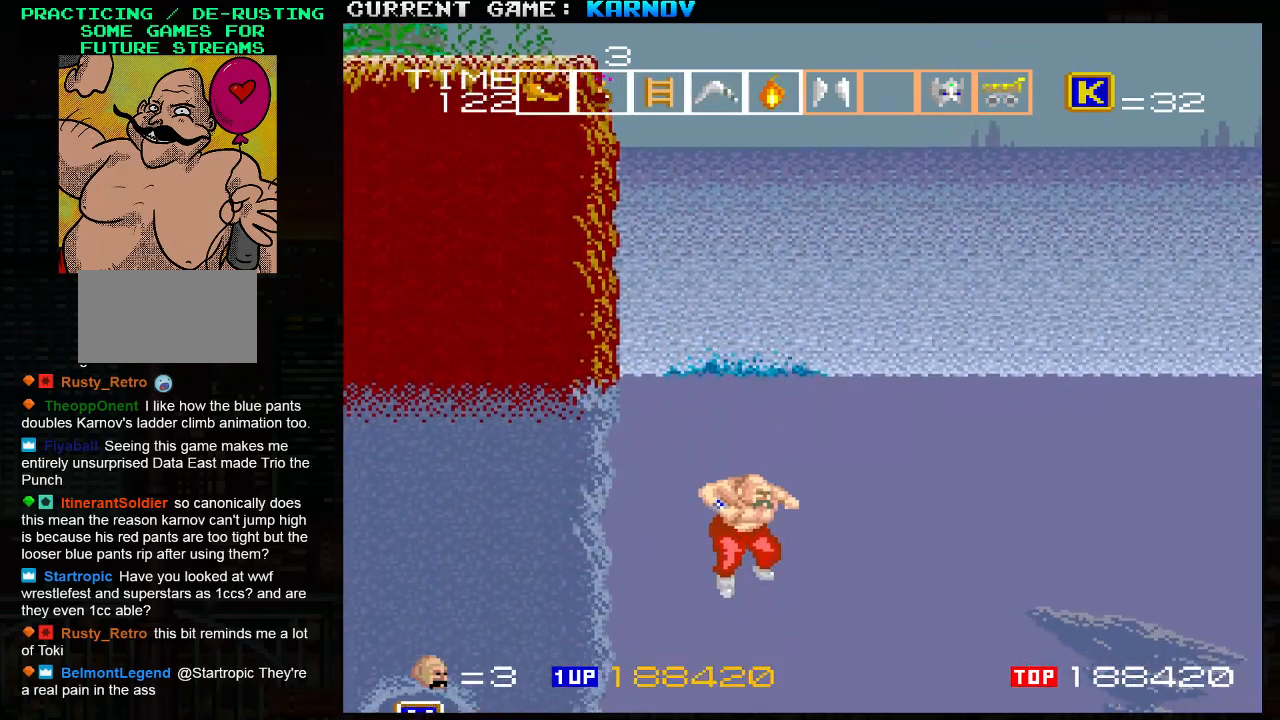
Gameplay with a controller (arcade stick); each line is a JSON object with the inputs held at the frame after it (dt_ms = milliseconds from this image to that frame). "events" lists button and stick changes between this image and that frame as [ms after this image, input, new state], when the widget could be followed in between. Not read: L3 R3.
{"dt_ms": 500, "buttons": [], "left_stick": "down-right", "events": [[267, "left_stick", "down-right"]]}
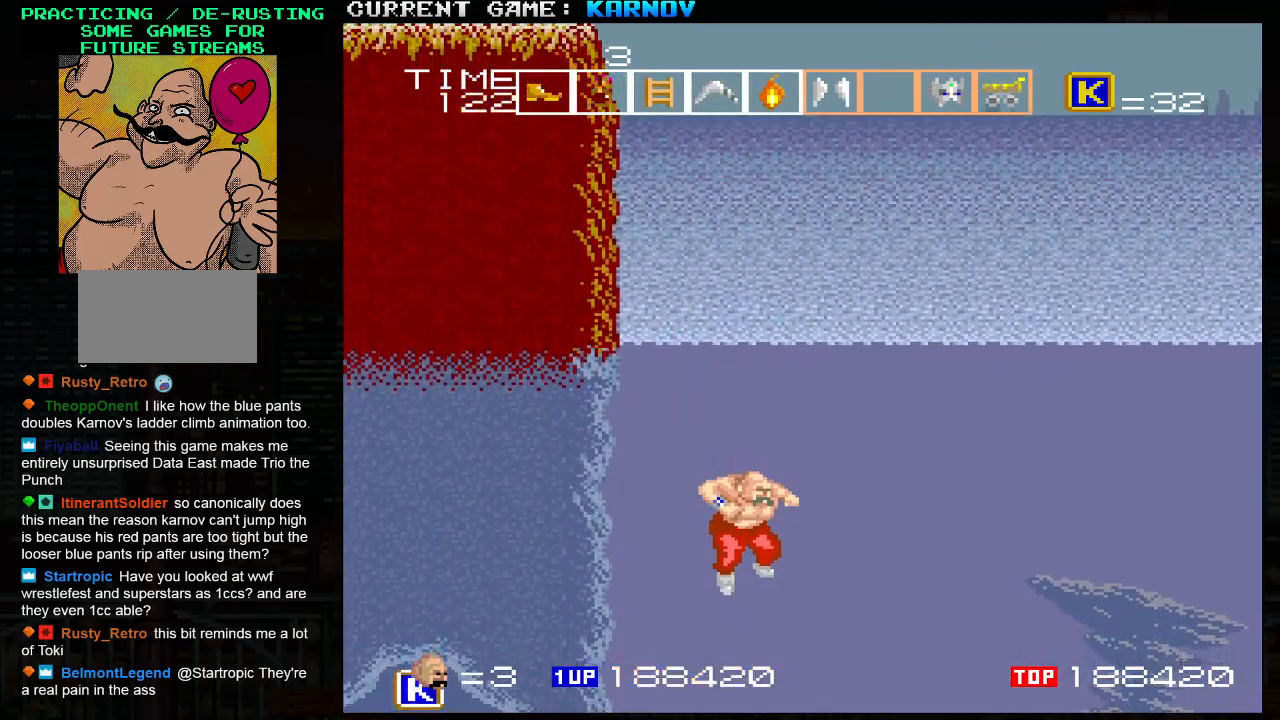
{"dt_ms": 500, "buttons": [], "left_stick": "down", "events": [[383, "left_stick", "down-left"], [417, "SQUARE", "down"], [467, "SQUARE", "up"], [500, "left_stick", "down"]]}
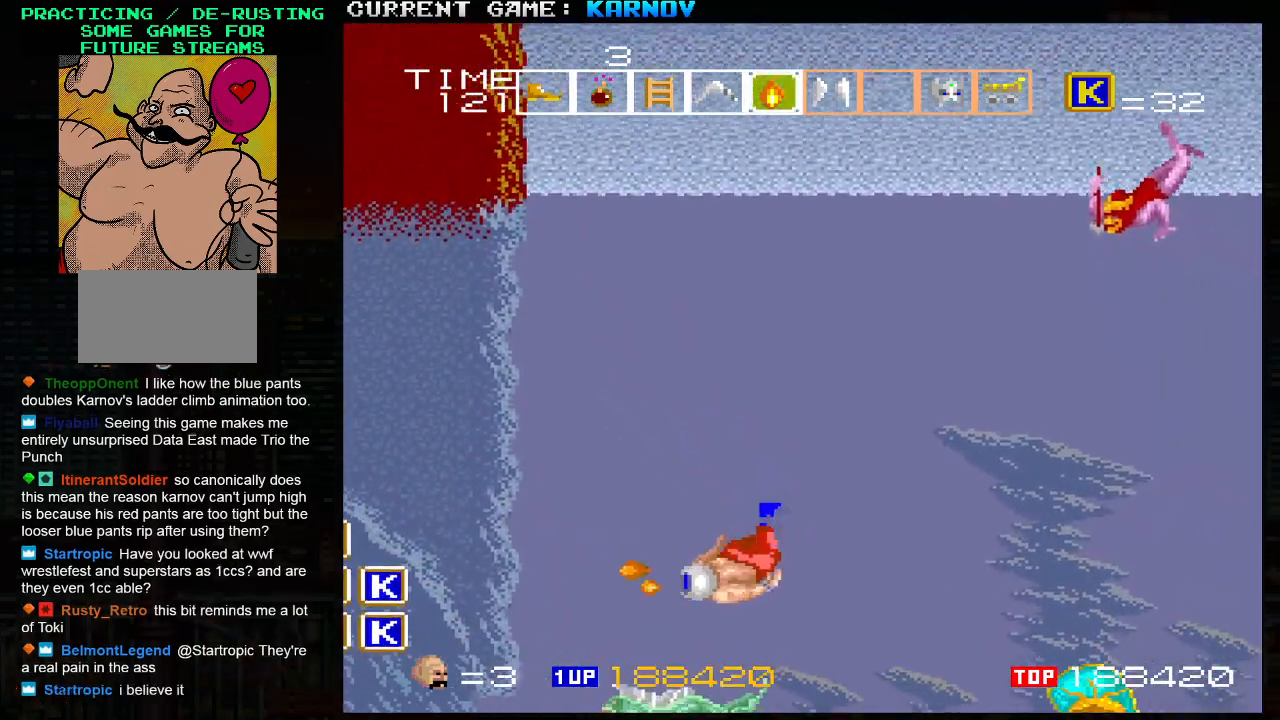
{"dt_ms": 500, "buttons": [], "left_stick": "center", "events": [[33, "SQUARE", "down"], [83, "SQUARE", "up"], [100, "SQUARE", "down"], [167, "SQUARE", "up"], [217, "SQUARE", "down"], [250, "SQUARE", "up"], [283, "SQUARE", "down"], [317, "left_stick", "right"], [333, "SQUARE", "up"], [367, "SQUARE", "down"], [367, "left_stick", "center"], [417, "SQUARE", "up"], [450, "SQUARE", "down"], [500, "SQUARE", "up"]]}
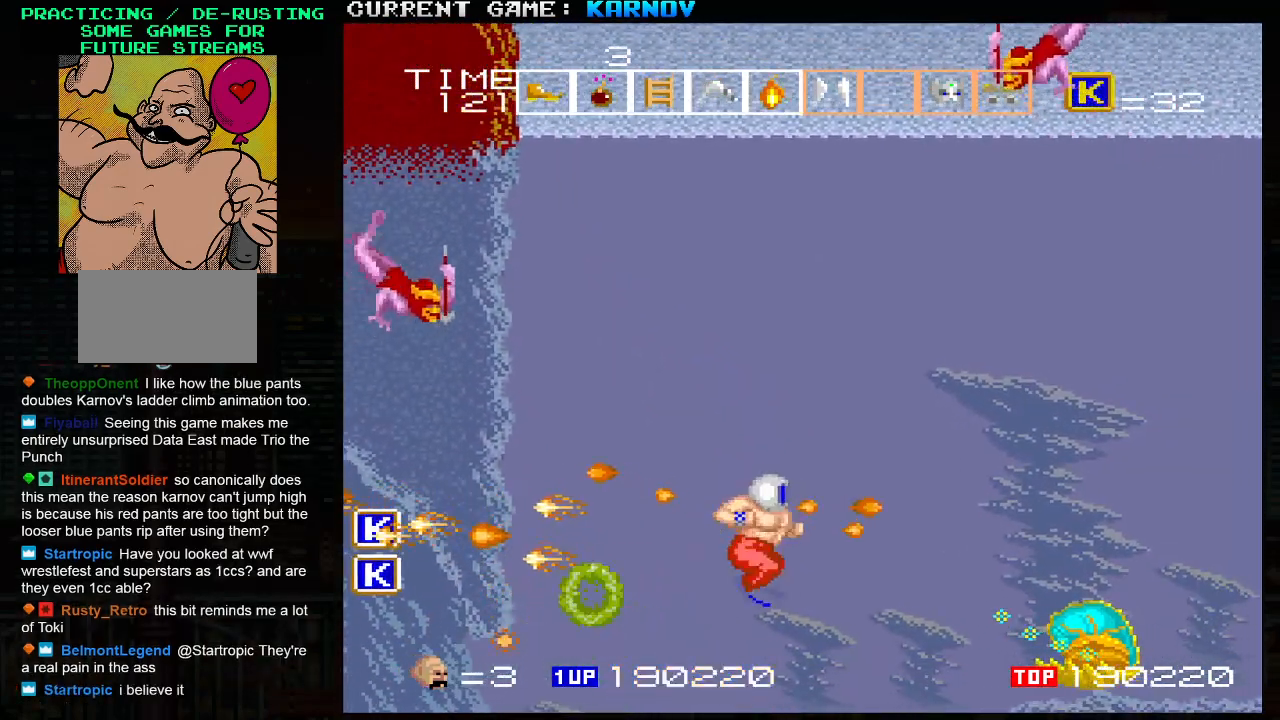
{"dt_ms": 500, "buttons": ["SQUARE"], "left_stick": "down-left", "events": [[100, "left_stick", "right"], [167, "SQUARE", "down"], [167, "left_stick", "down"], [183, "SQUARE", "up"], [217, "left_stick", "down-left"], [450, "SQUARE", "down"]]}
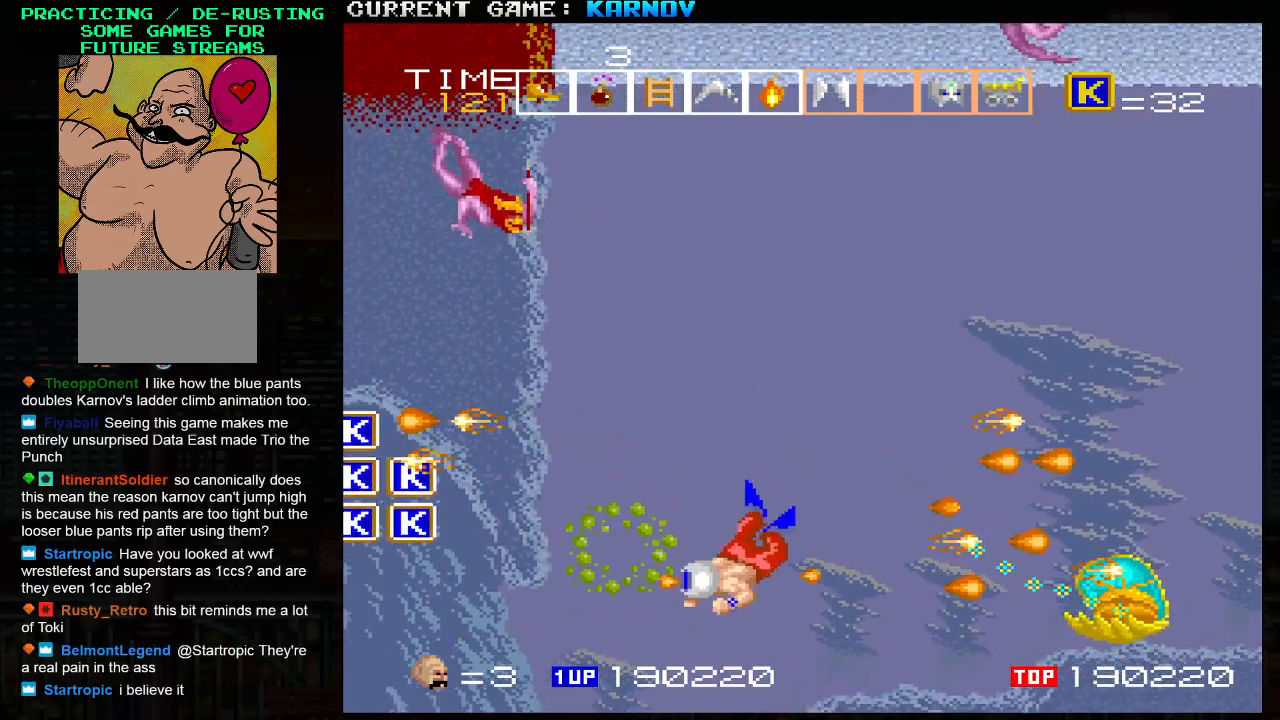
{"dt_ms": 500, "buttons": [], "left_stick": "down-left", "events": [[100, "SQUARE", "up"], [150, "SQUARE", "down"], [200, "SQUARE", "up"]]}
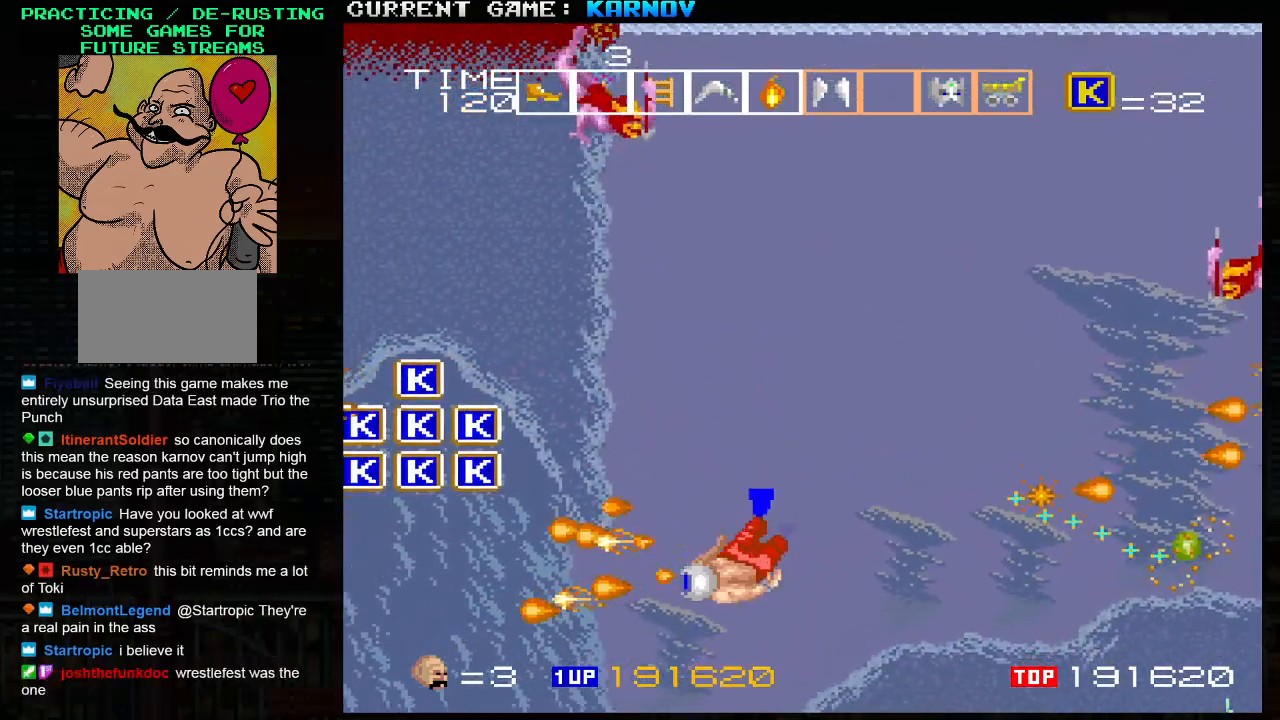
{"dt_ms": 500, "buttons": [], "left_stick": "left", "events": [[183, "left_stick", "left"]]}
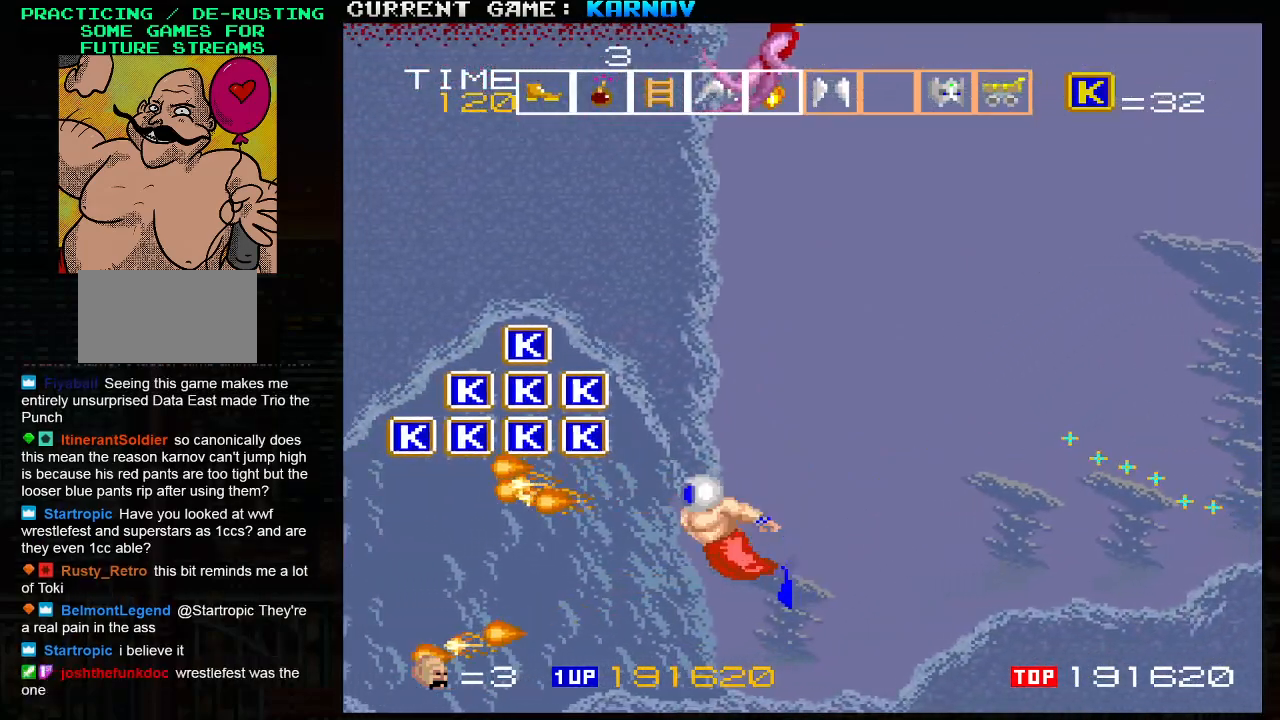
{"dt_ms": 1000, "buttons": [], "left_stick": "up-left"}
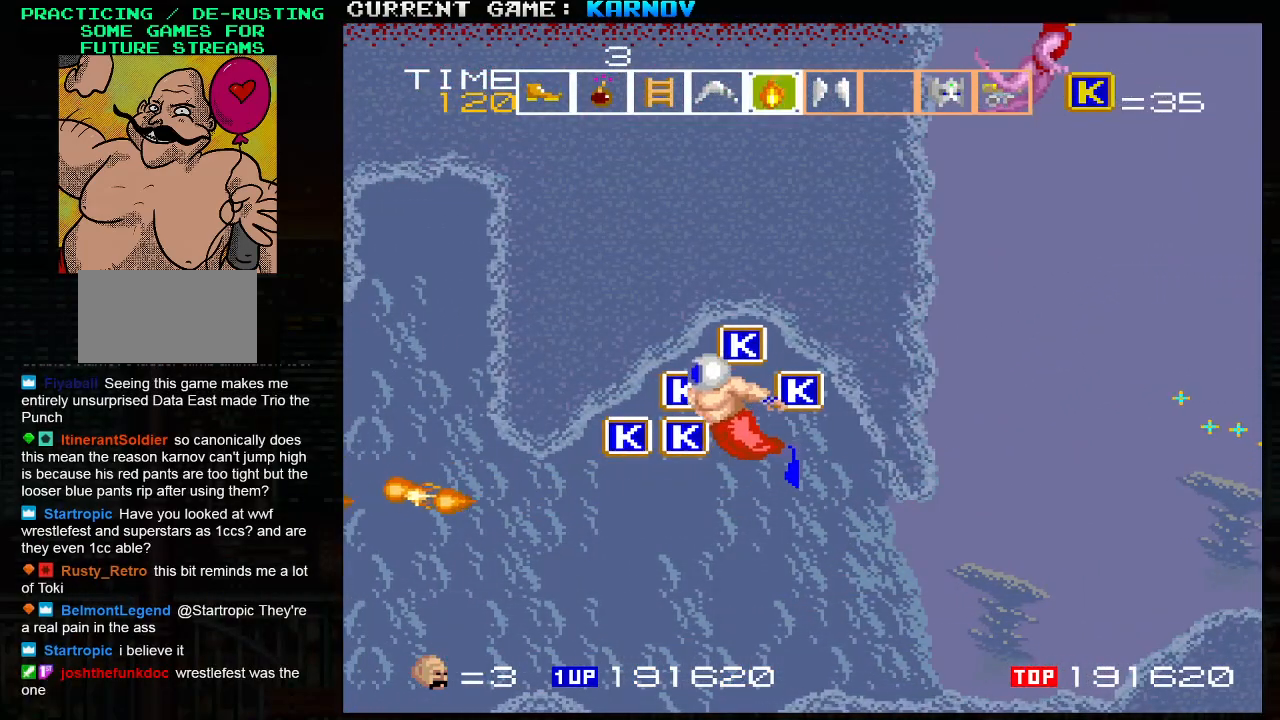
{"dt_ms": 500, "buttons": [], "left_stick": "down-left", "events": [[33, "left_stick", "up-right"], [250, "left_stick", "up-left"], [383, "left_stick", "down-left"]]}
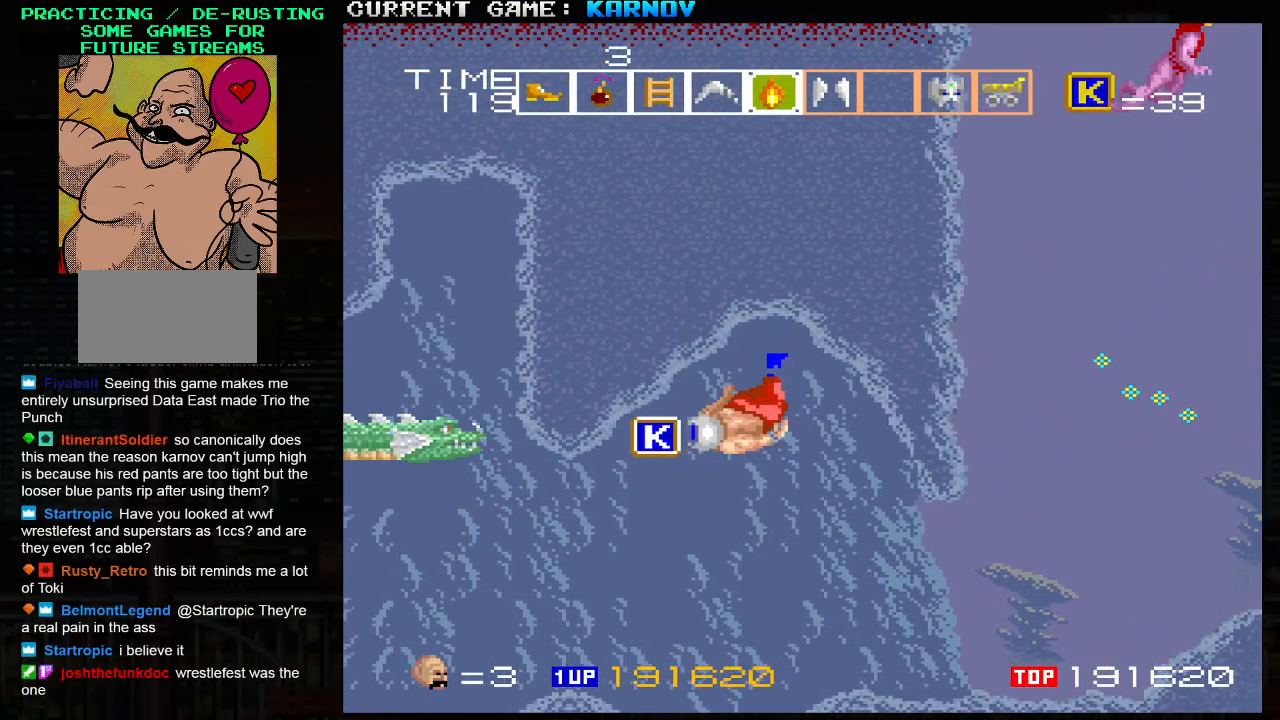
{"dt_ms": 500, "buttons": [], "left_stick": "down-right", "events": [[200, "SQUARE", "down"], [200, "left_stick", "center"], [283, "SQUARE", "up"], [317, "SQUARE", "down"], [367, "SQUARE", "up"], [417, "left_stick", "down-right"]]}
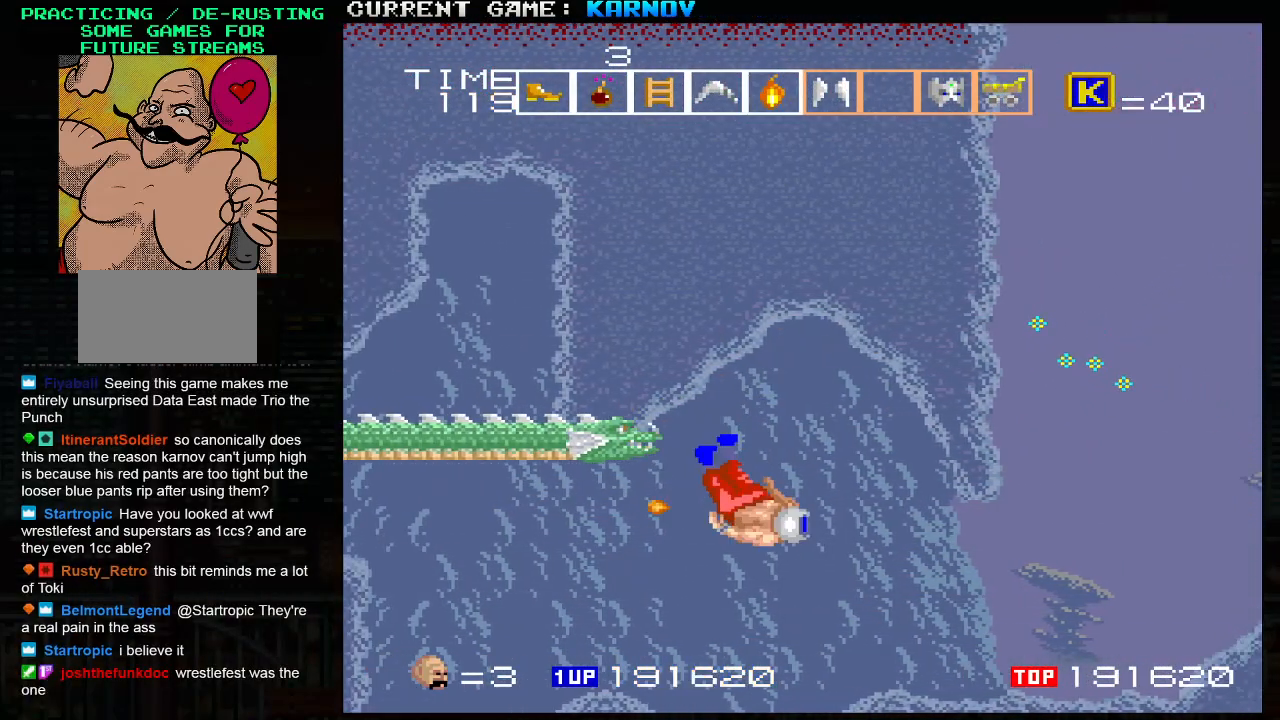
{"dt_ms": 500, "buttons": [], "left_stick": "down-left", "events": [[283, "left_stick", "down-left"]]}
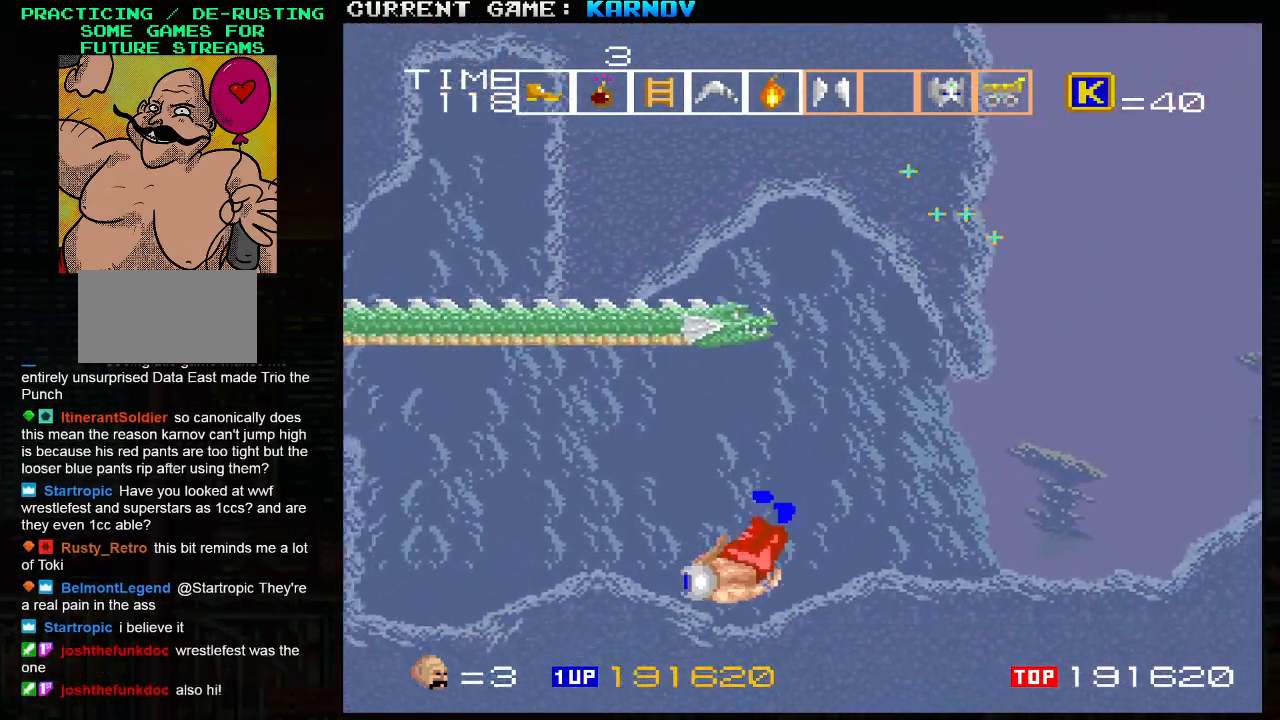
{"dt_ms": 1000, "buttons": [], "left_stick": "down-left"}
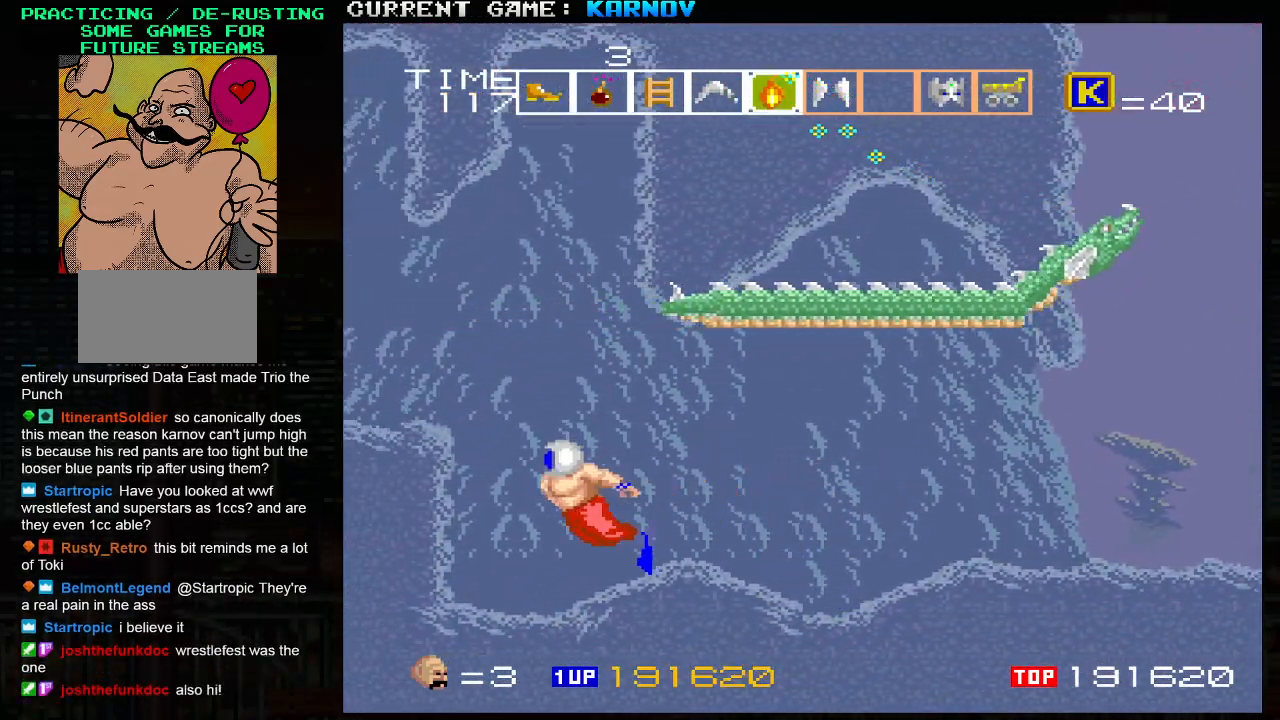
{"dt_ms": 500, "buttons": [], "left_stick": "up-right"}
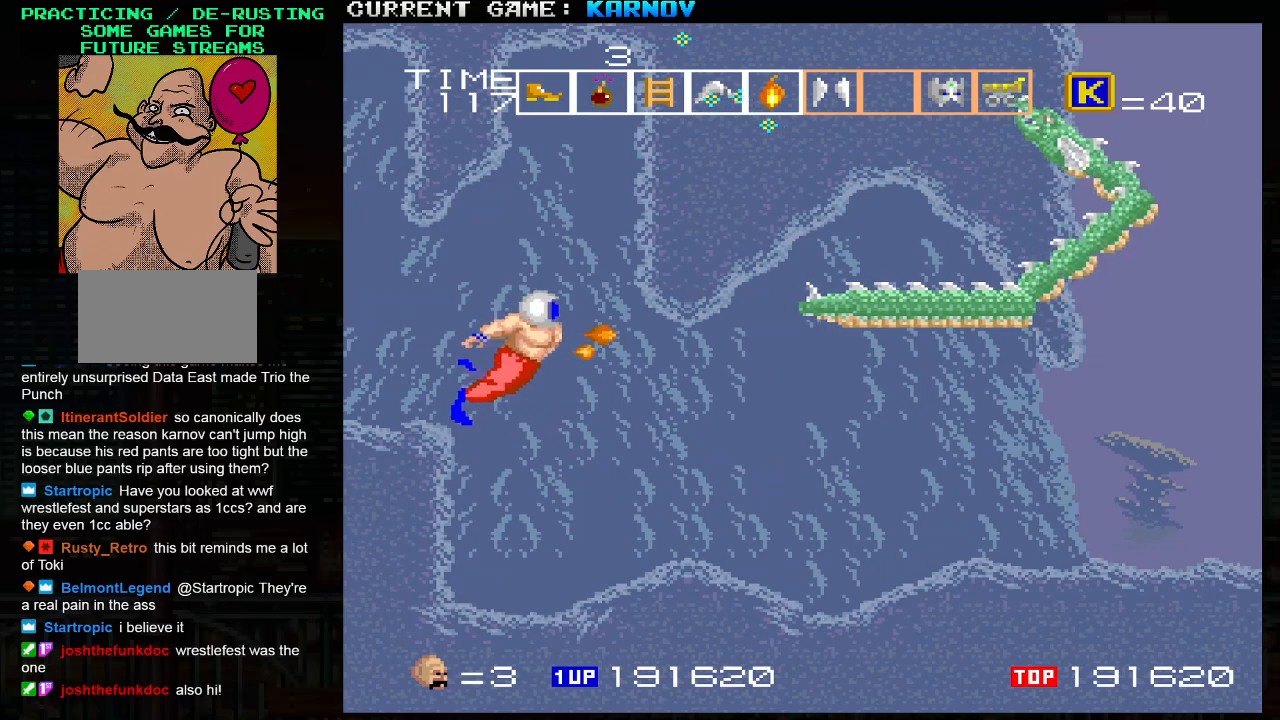
{"dt_ms": 500, "buttons": [], "left_stick": "center", "events": [[33, "SQUARE", "down"], [33, "left_stick", "up"], [83, "SQUARE", "up"], [117, "SQUARE", "down"], [183, "SQUARE", "up"], [333, "SQUARE", "down"], [417, "left_stick", "center"], [433, "SQUARE", "up"]]}
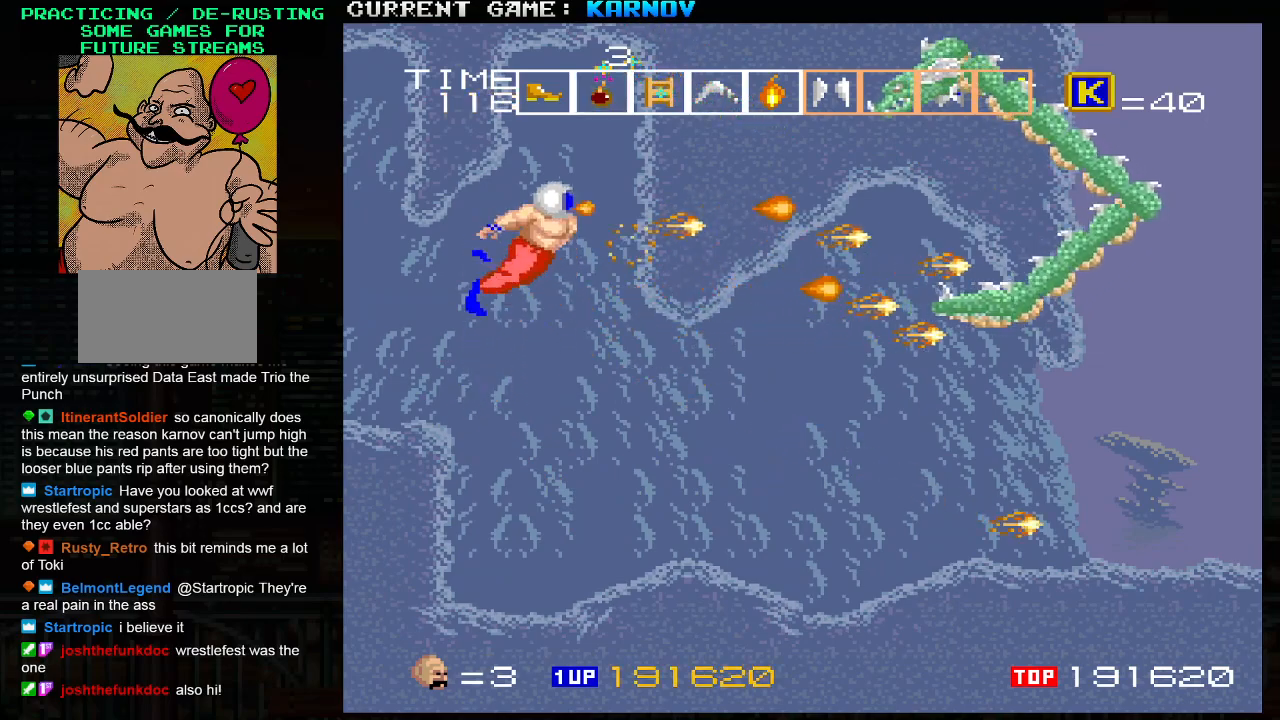
{"dt_ms": 500, "buttons": [], "left_stick": "center", "events": [[33, "SQUARE", "down"], [150, "SQUARE", "up"], [217, "SQUARE", "down"], [300, "SQUARE", "up"], [383, "SQUARE", "down"], [467, "SQUARE", "up"]]}
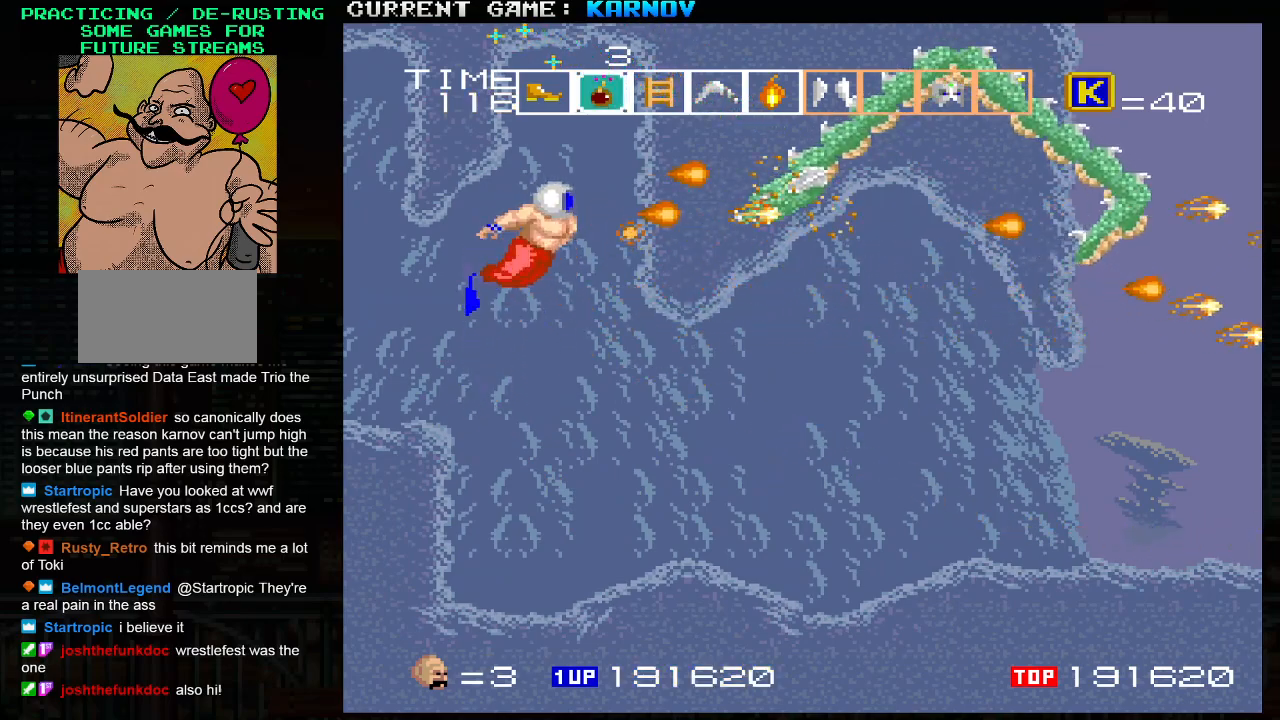
{"dt_ms": 500, "buttons": [], "left_stick": "down", "events": [[33, "SQUARE", "down"], [67, "left_stick", "down"], [133, "SQUARE", "up"], [217, "SQUARE", "down"], [300, "SQUARE", "up"]]}
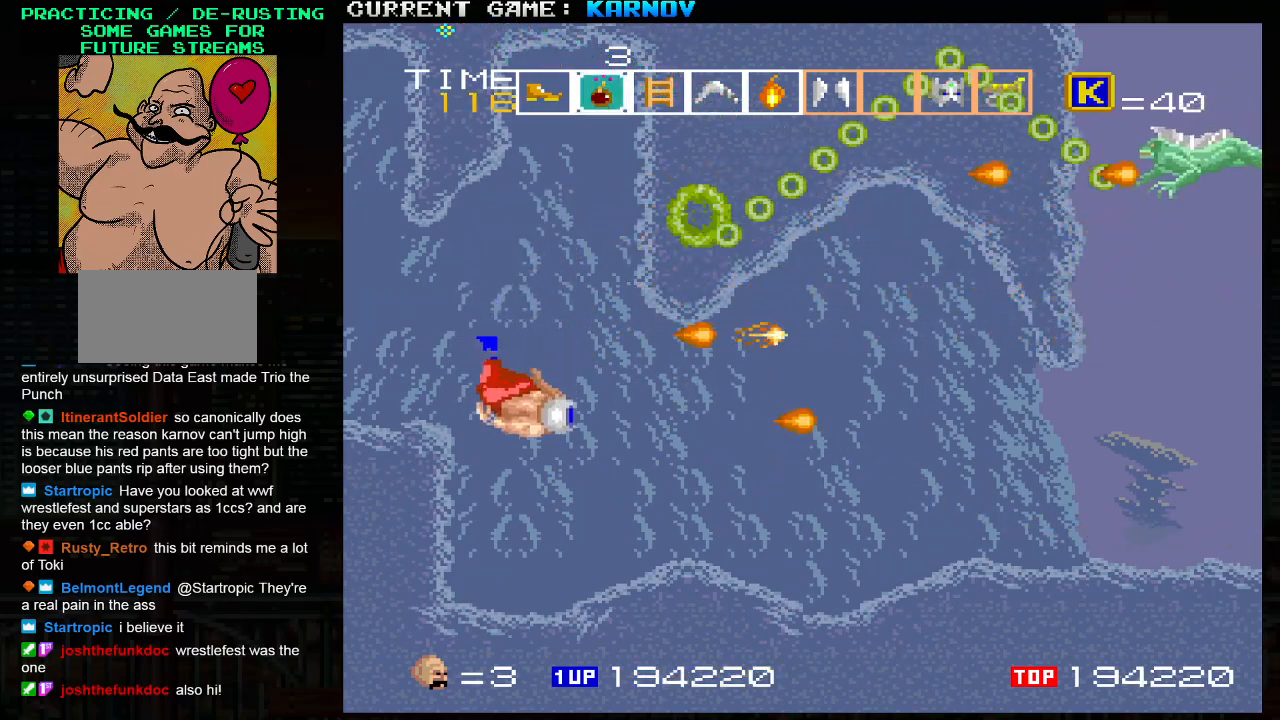
{"dt_ms": 500, "buttons": [], "left_stick": "up-left", "events": [[83, "left_stick", "down-right"], [317, "left_stick", "up"], [367, "left_stick", "up-left"]]}
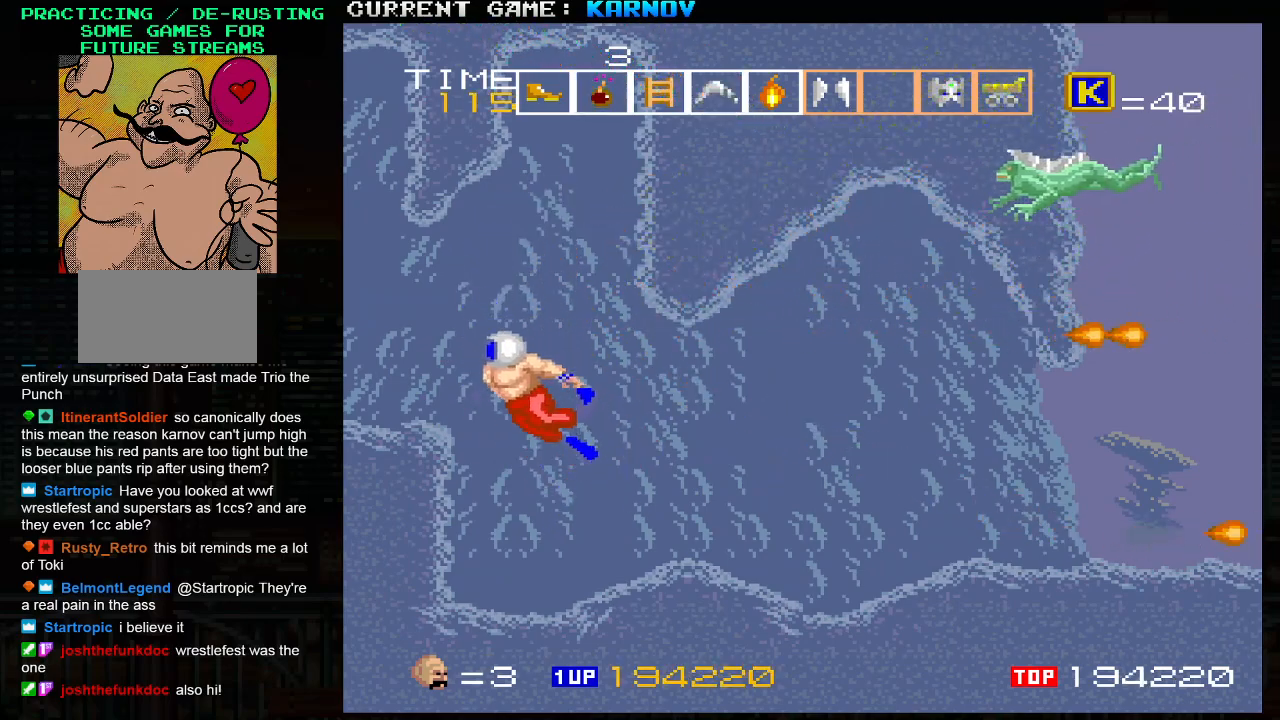
{"dt_ms": 500, "buttons": ["SQUARE"], "left_stick": "up", "events": [[183, "left_stick", "up-right"], [317, "left_stick", "up"], [483, "SQUARE", "down"]]}
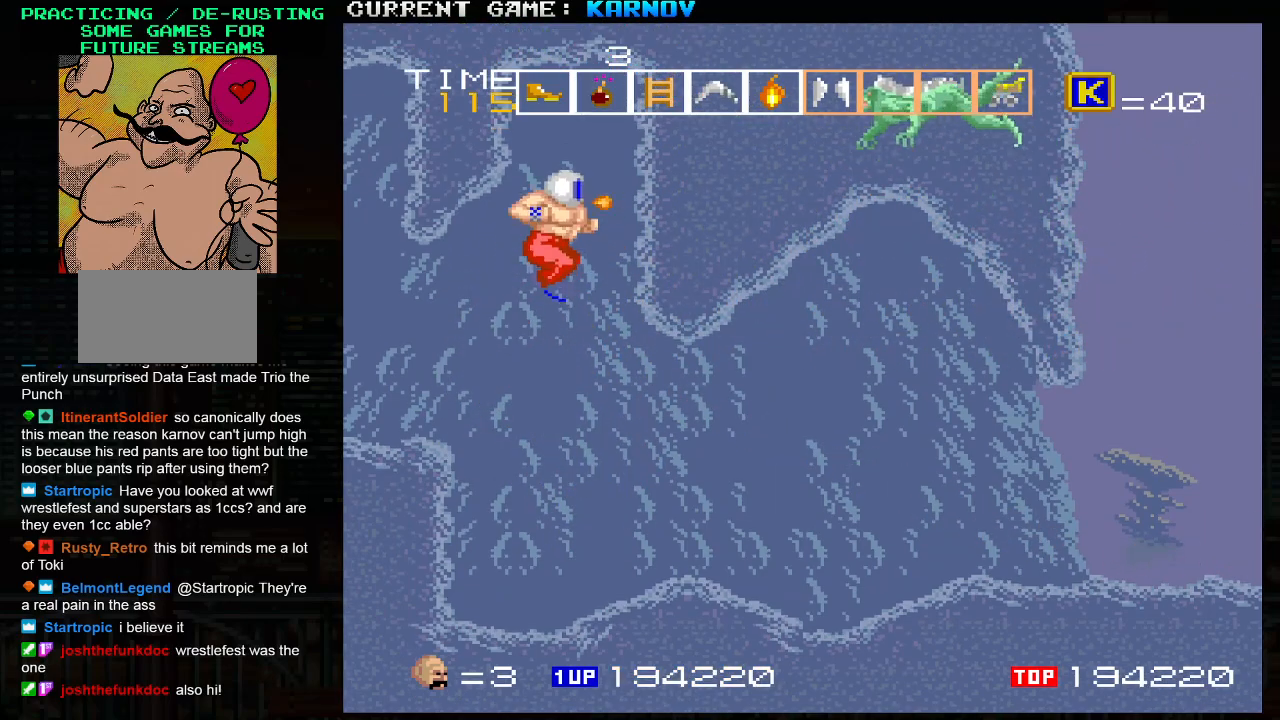
{"dt_ms": 1000, "buttons": [], "left_stick": "up-right"}
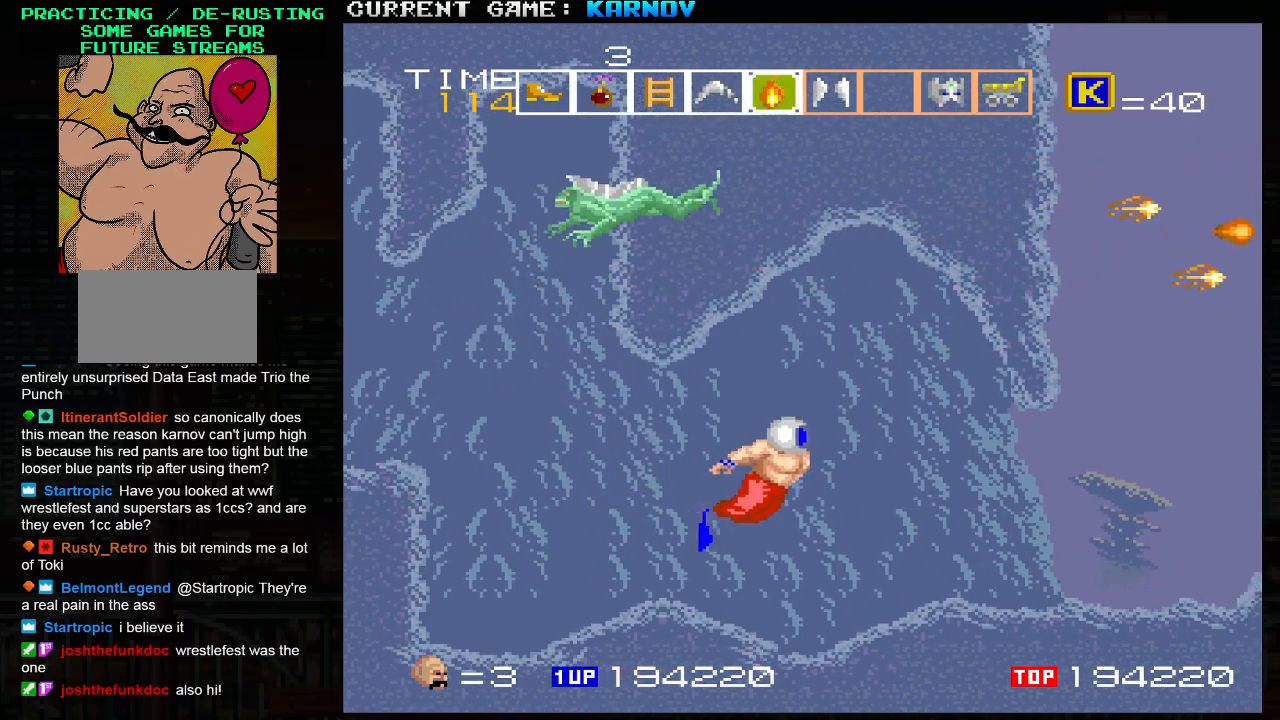
{"dt_ms": 500, "buttons": [], "left_stick": "up"}
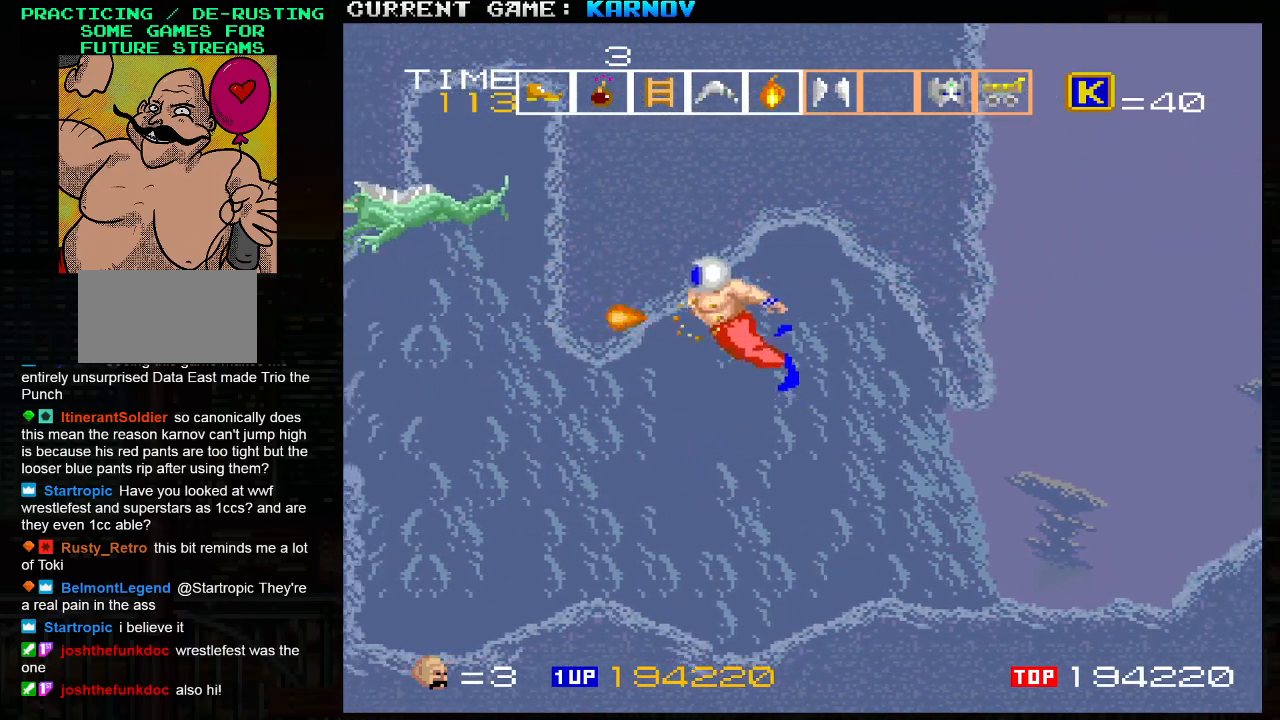
{"dt_ms": 500, "buttons": [], "left_stick": "down-right", "events": [[33, "SQUARE", "down"], [117, "SQUARE", "up"], [167, "left_stick", "center"], [250, "left_stick", "down"], [333, "left_stick", "down-right"]]}
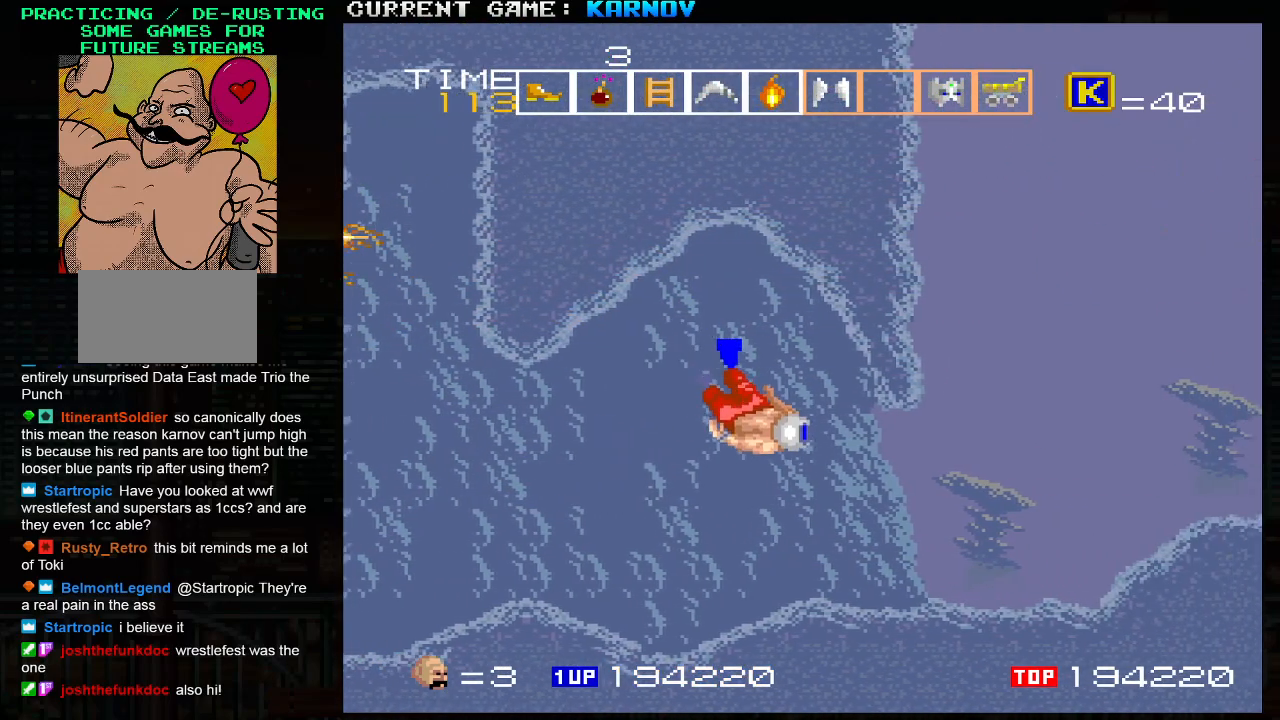
{"dt_ms": 500, "buttons": ["SQUARE"], "left_stick": "right", "events": [[100, "SQUARE", "down"], [150, "SQUARE", "up"], [167, "left_stick", "right"], [267, "SQUARE", "down"], [333, "SQUARE", "up"], [433, "SQUARE", "down"]]}
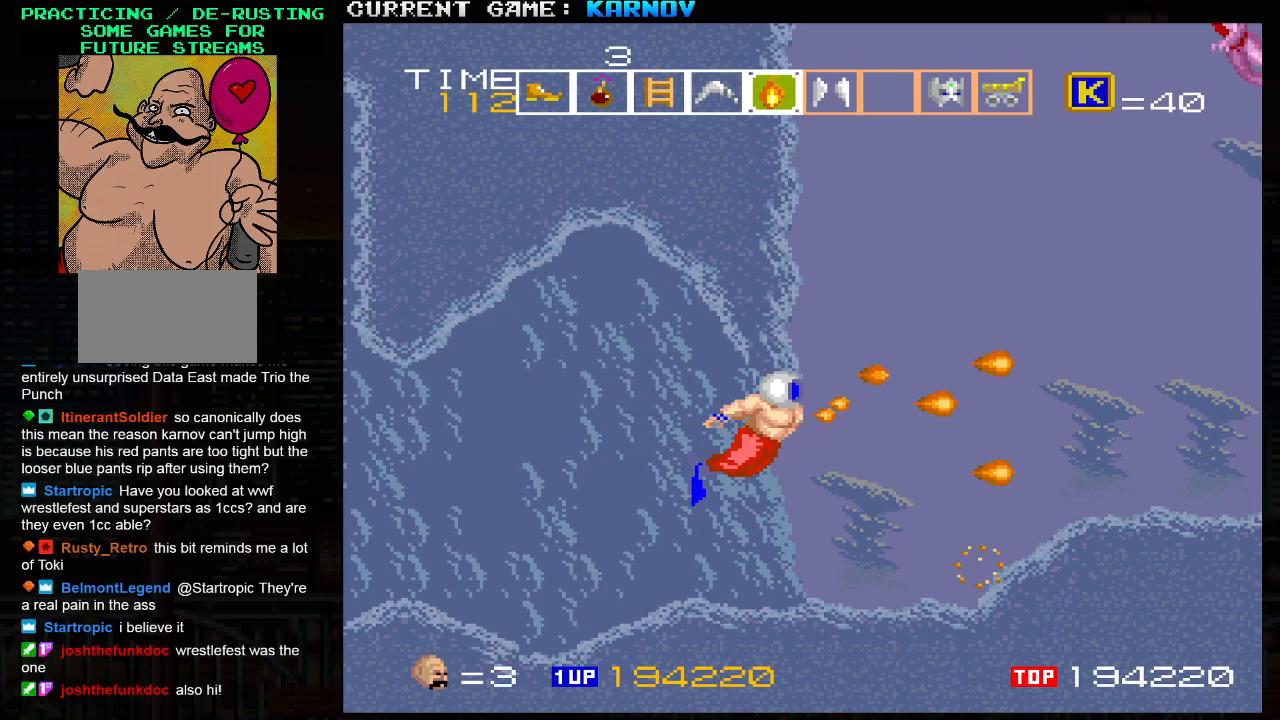
{"dt_ms": 500, "buttons": ["SQUARE"], "left_stick": "right"}
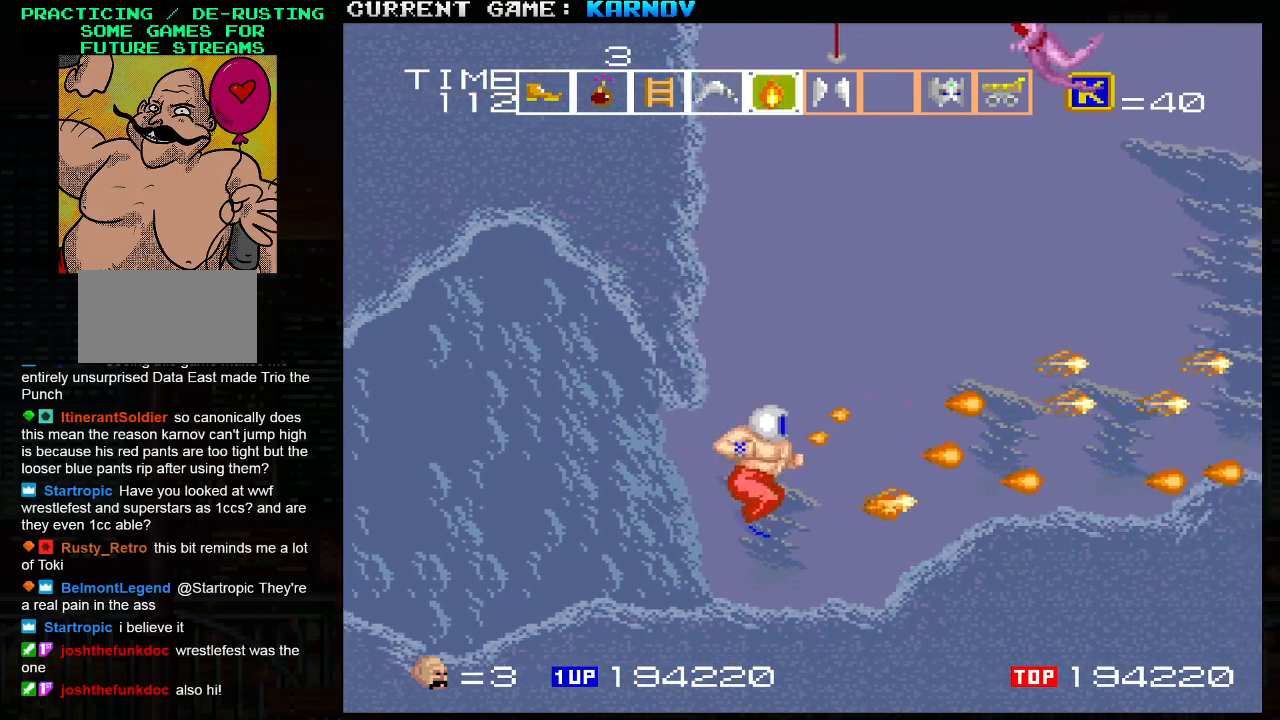
{"dt_ms": 500, "buttons": ["SQUARE"], "left_stick": "right"}
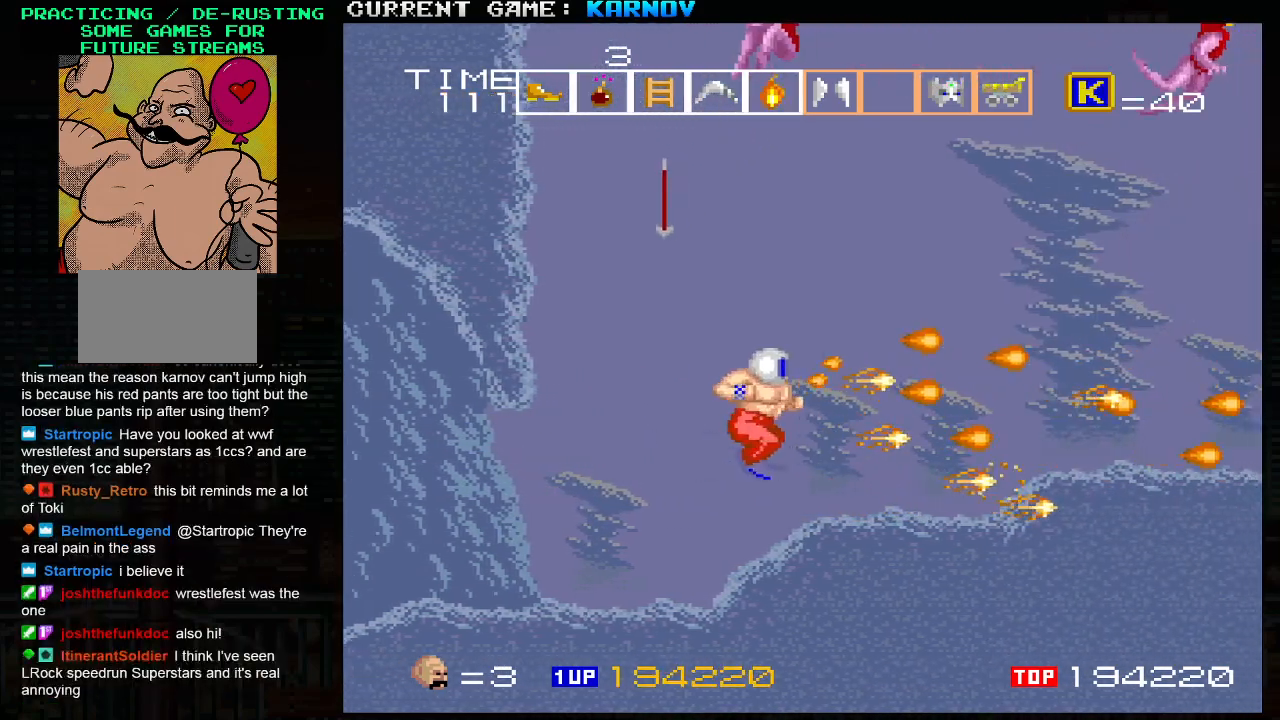
{"dt_ms": 500, "buttons": ["SQUARE"], "left_stick": "right", "events": [[50, "SQUARE", "up"], [250, "SQUARE", "down"], [350, "SQUARE", "up"], [450, "SQUARE", "down"]]}
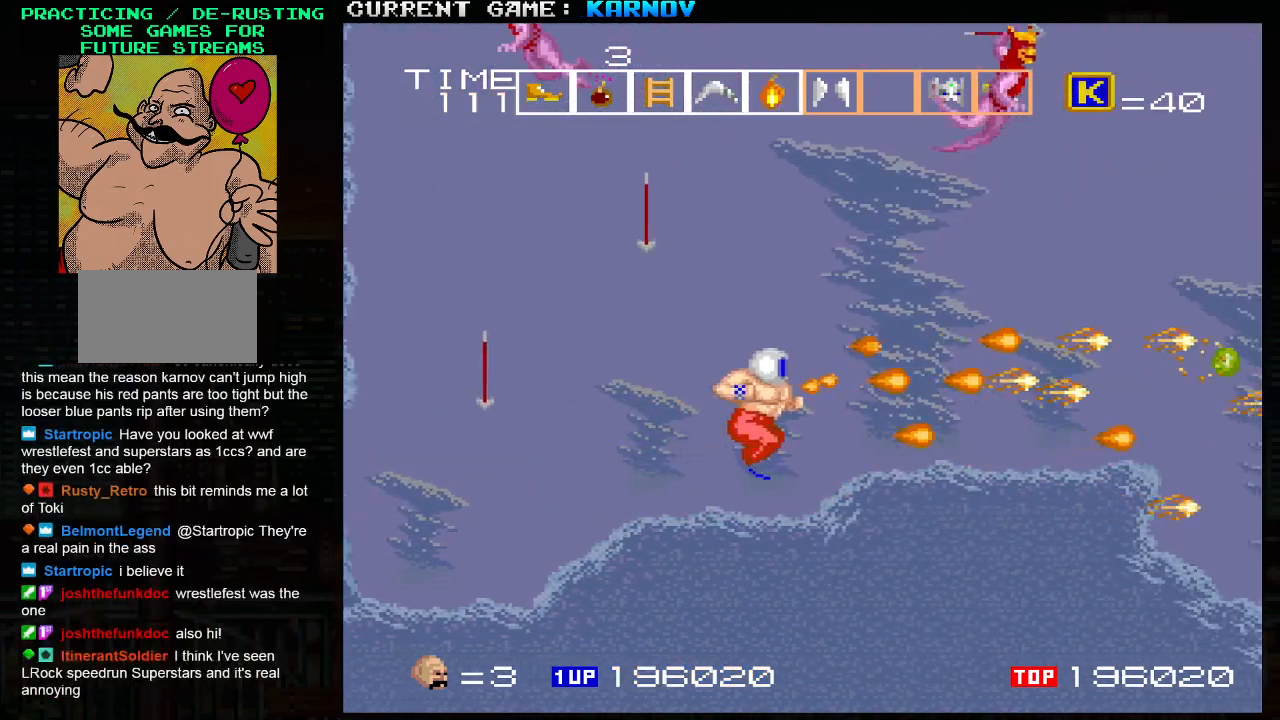
{"dt_ms": 500, "buttons": [], "left_stick": "center", "events": [[17, "SQUARE", "up"], [150, "SQUARE", "down"], [217, "left_stick", "center"], [233, "SQUARE", "up"], [367, "SQUARE", "down"], [433, "SQUARE", "up"]]}
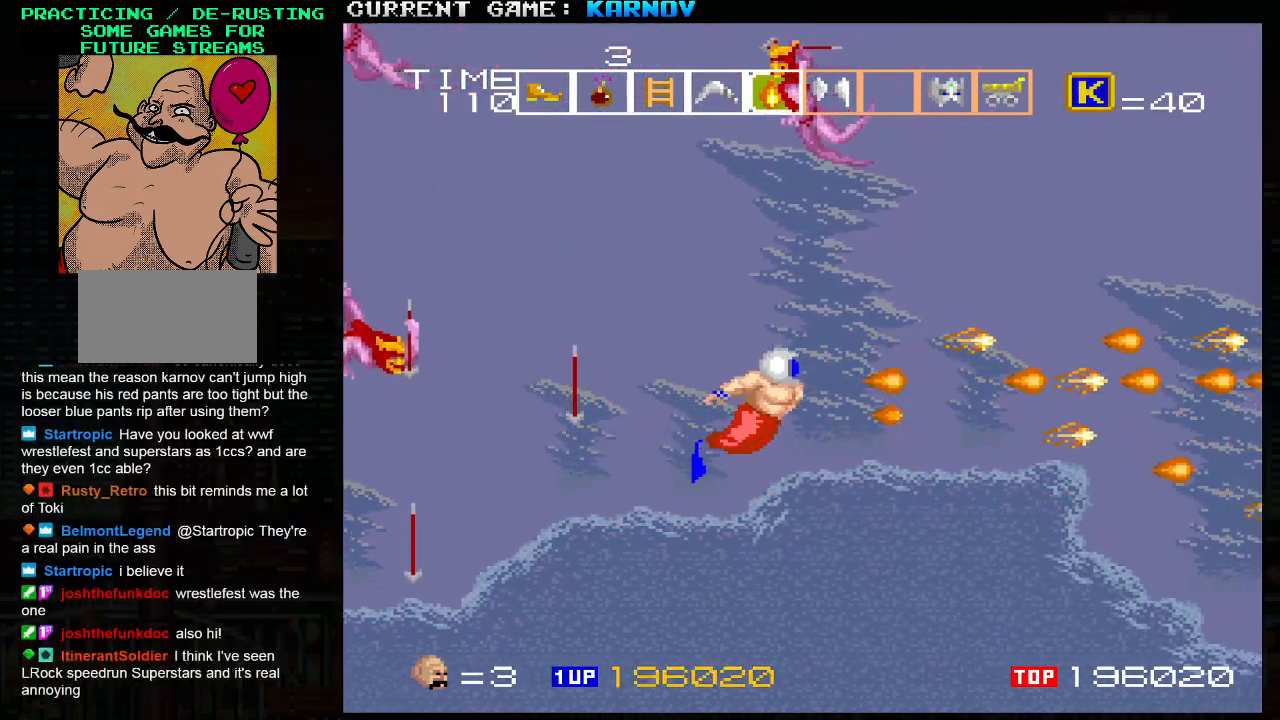
{"dt_ms": 500, "buttons": [], "left_stick": "up-right", "events": [[67, "left_stick", "up"], [83, "SQUARE", "down"], [133, "SQUARE", "up"], [167, "left_stick", "right"], [250, "SQUARE", "down"], [300, "SQUARE", "up"], [500, "left_stick", "up-right"]]}
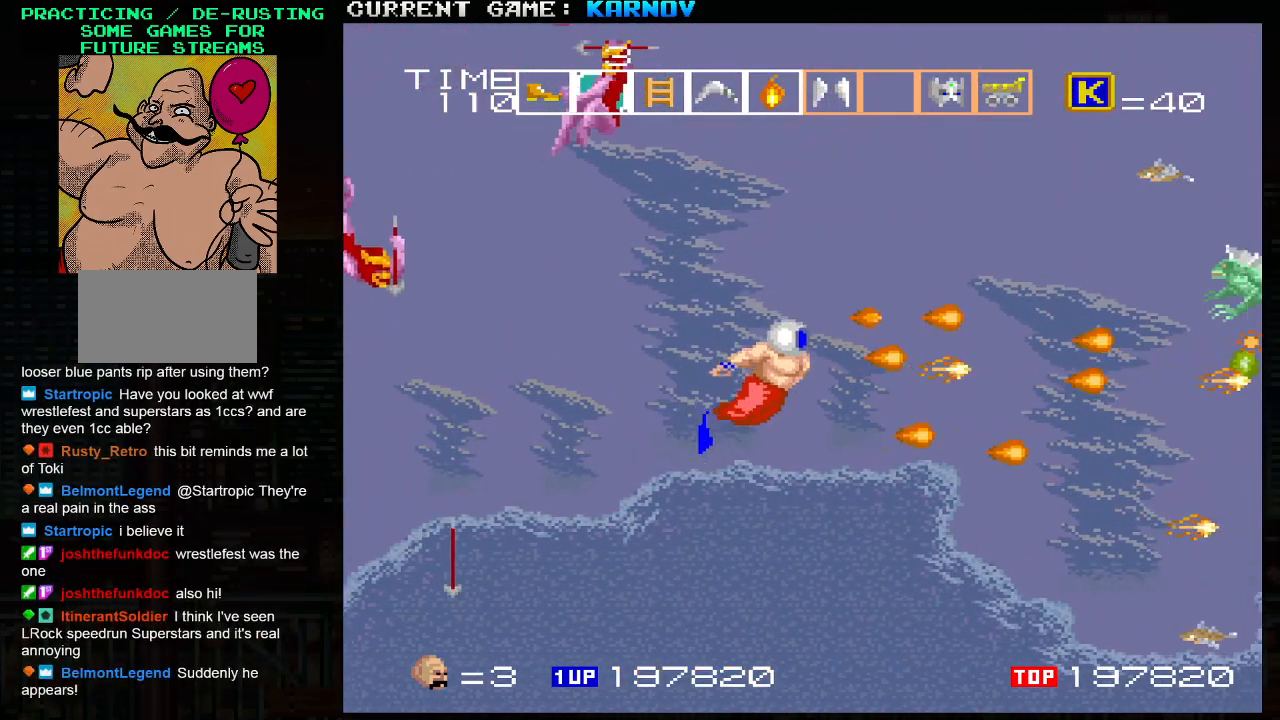
{"dt_ms": 500, "buttons": [], "left_stick": "up"}
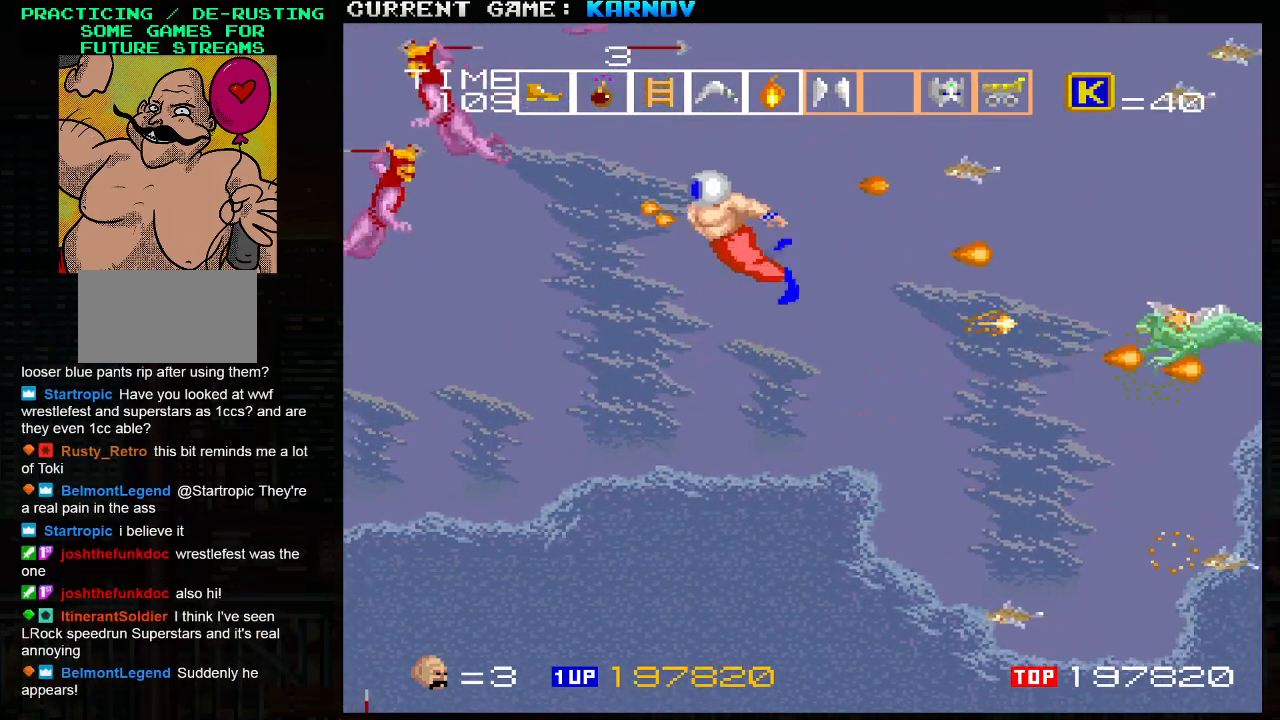
{"dt_ms": 500, "buttons": [], "left_stick": "down-left", "events": [[100, "SQUARE", "down"], [183, "SQUARE", "up"], [217, "left_stick", "down-left"], [250, "SQUARE", "down"], [350, "SQUARE", "up"]]}
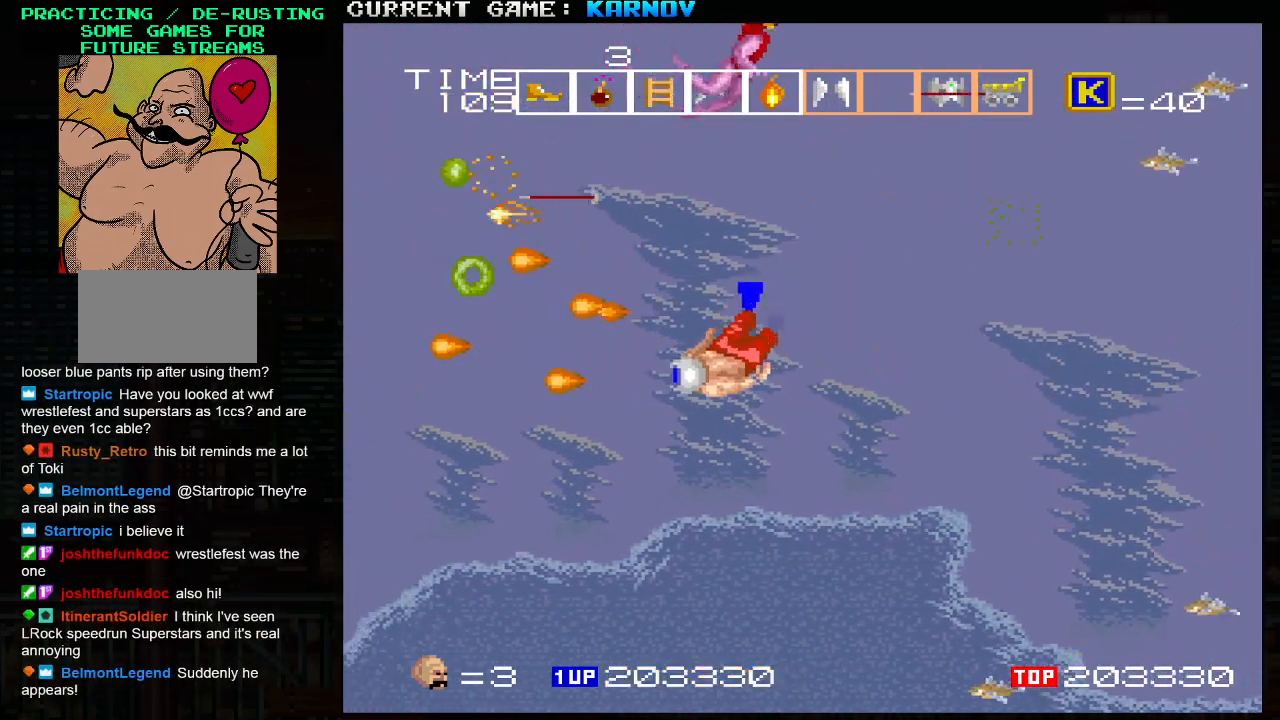
{"dt_ms": 500, "buttons": [], "left_stick": "up-left", "events": [[400, "left_stick", "up-left"]]}